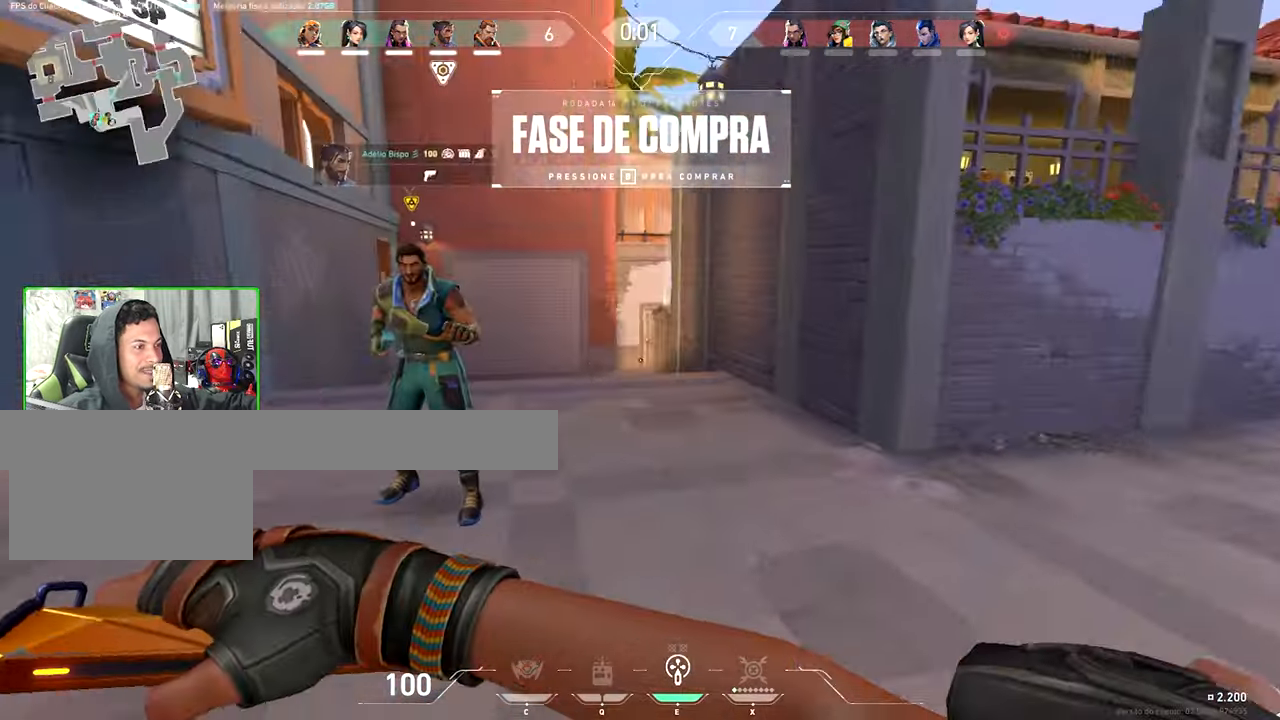
Gameplay with keyboard and mouse; each line is a JSON object with the keys and mouse buttons held at the frame after it. "events" lists presses ("down") and releases ("up") of "1", "2", "3", "4", "5", "a", "alt", "c", "caps_lock", "ctrl", "d", "e", "f", "g", "q", "r", "s", "shift", "space", "t", "tab", "v", "w", "x", "z", "mouse_left", "mouse_wheel" and "mouse_right" between this image and that frame as [ms after this image, input, new state], when the widget could be followed in between. "mouse_left", "mouse_wheel", "mouse_right" = the "left", "wheel", "right" buttons of the "mouse" list. No other keys are recorded. "wheel" means that the mouse wheel is clicked or scrolled. "mouse_move" is the direction in which the mouse moves at that frame (one of eight, or "still"), when it could be read.
{"keys": ["a", "v"], "mouse": [], "mouse_move": "down-right", "events": [[184, "a", "down"], [467, "s", "up"]]}
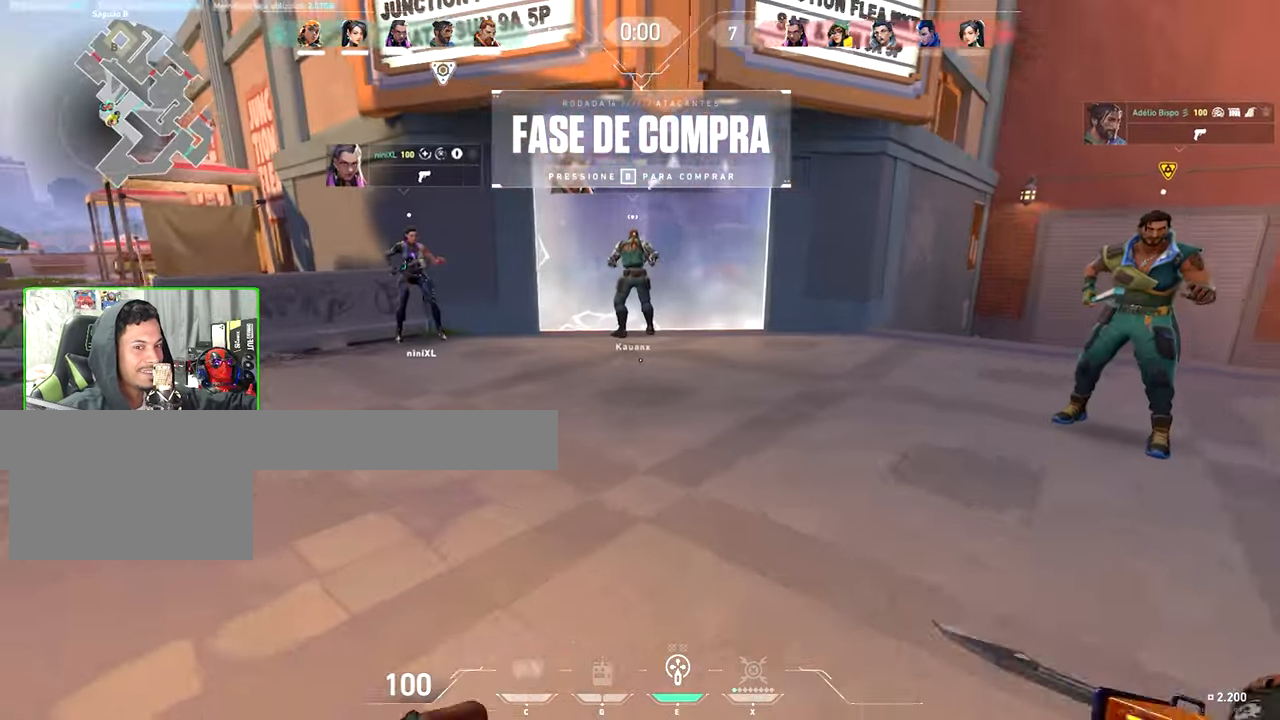
{"keys": ["w"], "mouse": [], "mouse_move": "still", "events": [[84, "a", "up"], [84, "w", "down"], [184, "v", "up"]]}
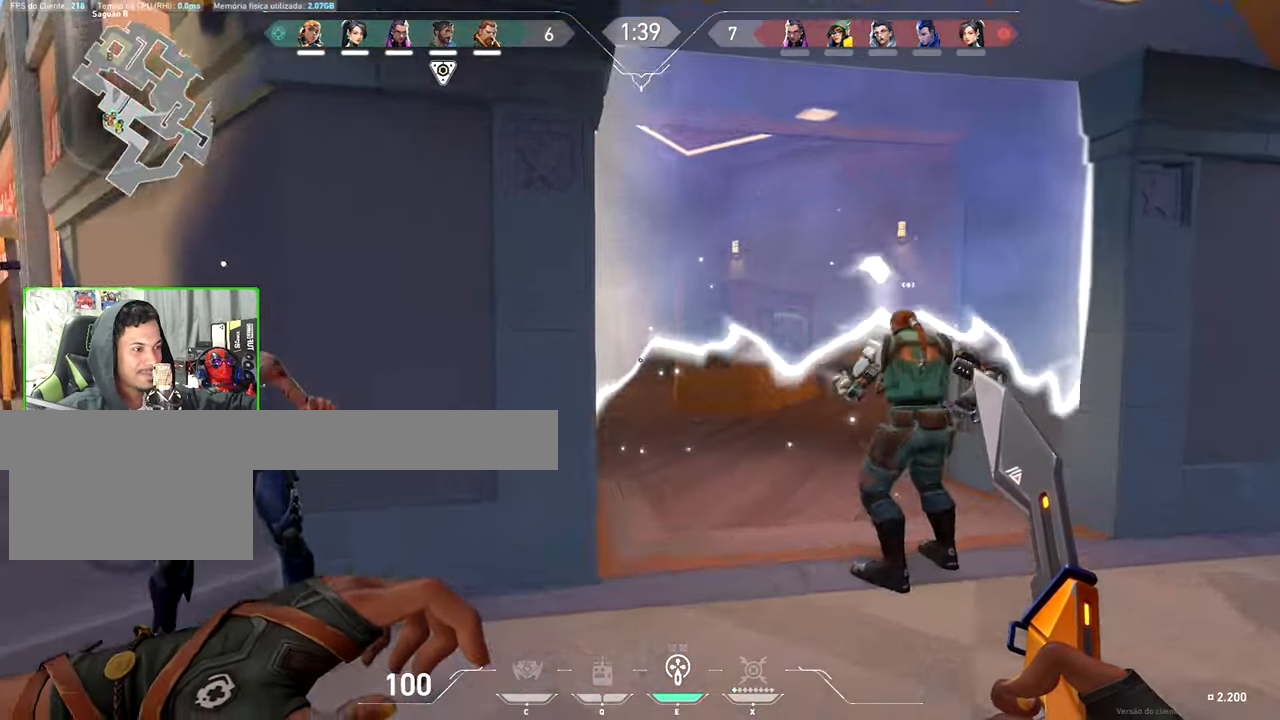
{"keys": ["w"], "mouse": [], "events": [[150, "d", "down"], [250, "d", "up"]]}
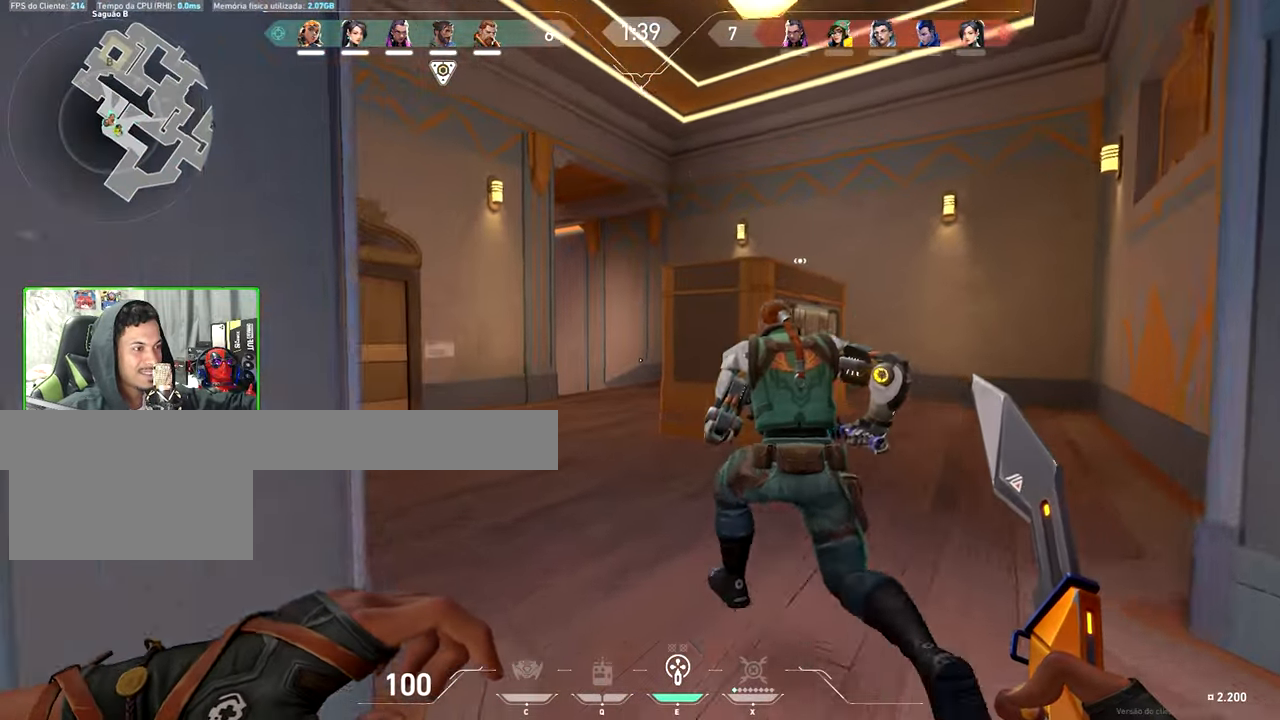
{"keys": ["w"], "mouse": [], "mouse_move": "still", "events": [[67, "d", "down"], [250, "d", "up"]]}
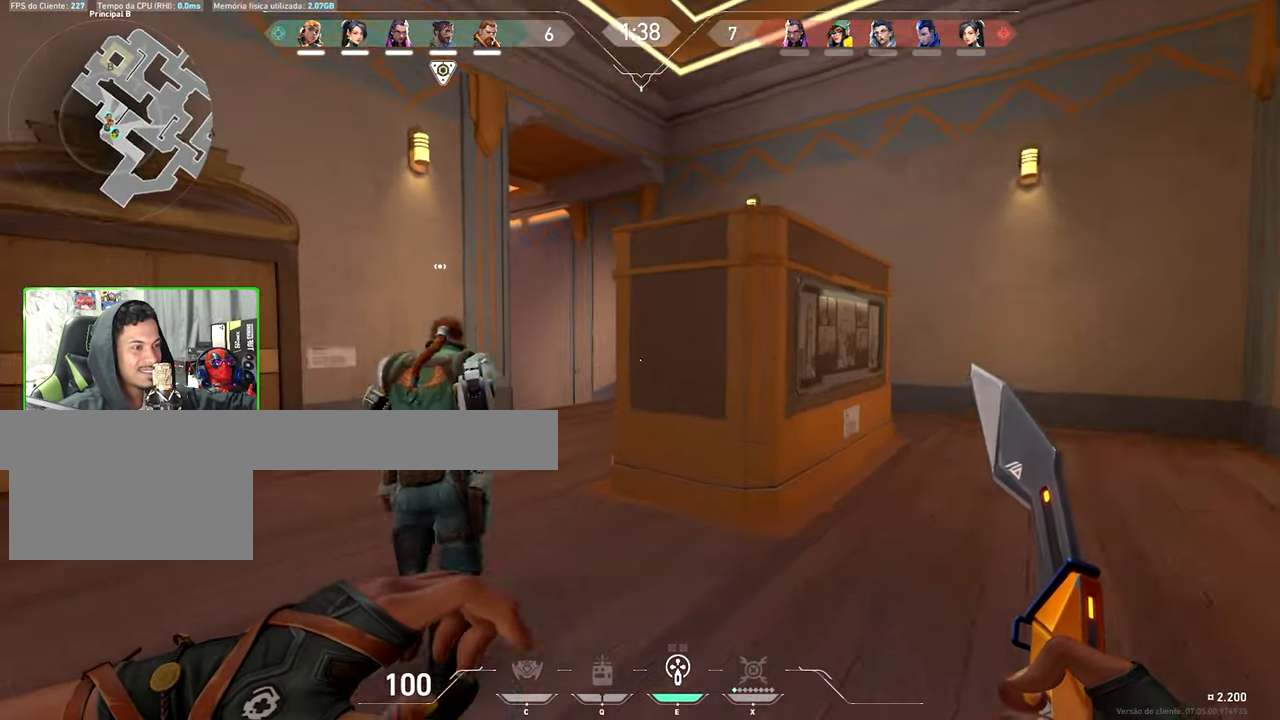
{"keys": ["w"], "mouse": [], "mouse_move": "still", "events": [[34, "a", "down"], [167, "a", "up"]]}
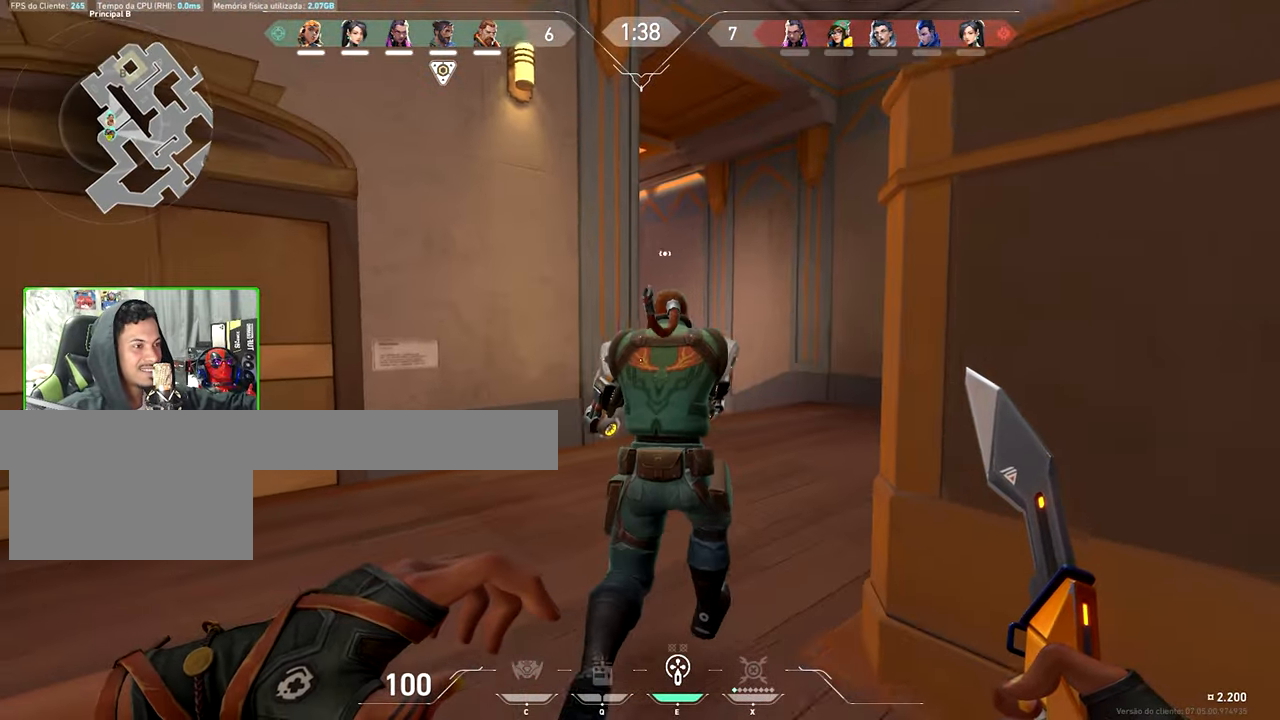
{"keys": ["d", "w"], "mouse": [], "mouse_move": "still"}
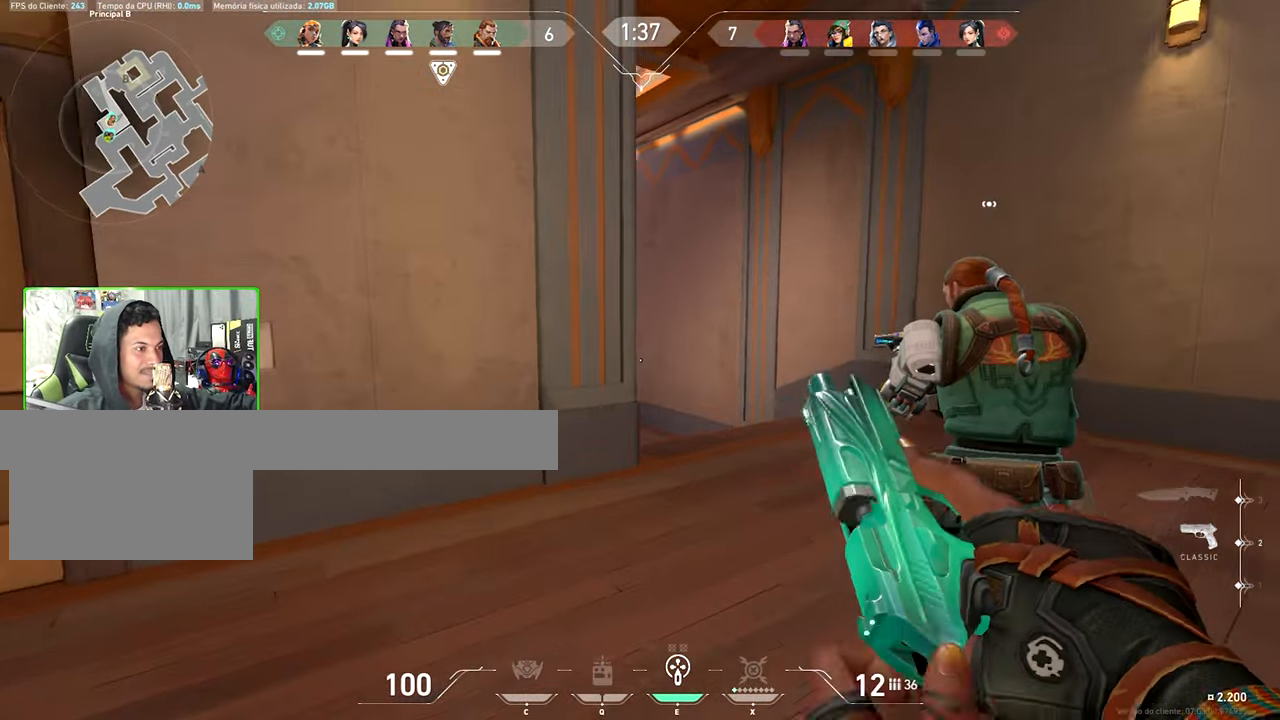
{"keys": ["w"], "mouse": [], "mouse_move": "still", "events": [[300, "d", "up"]]}
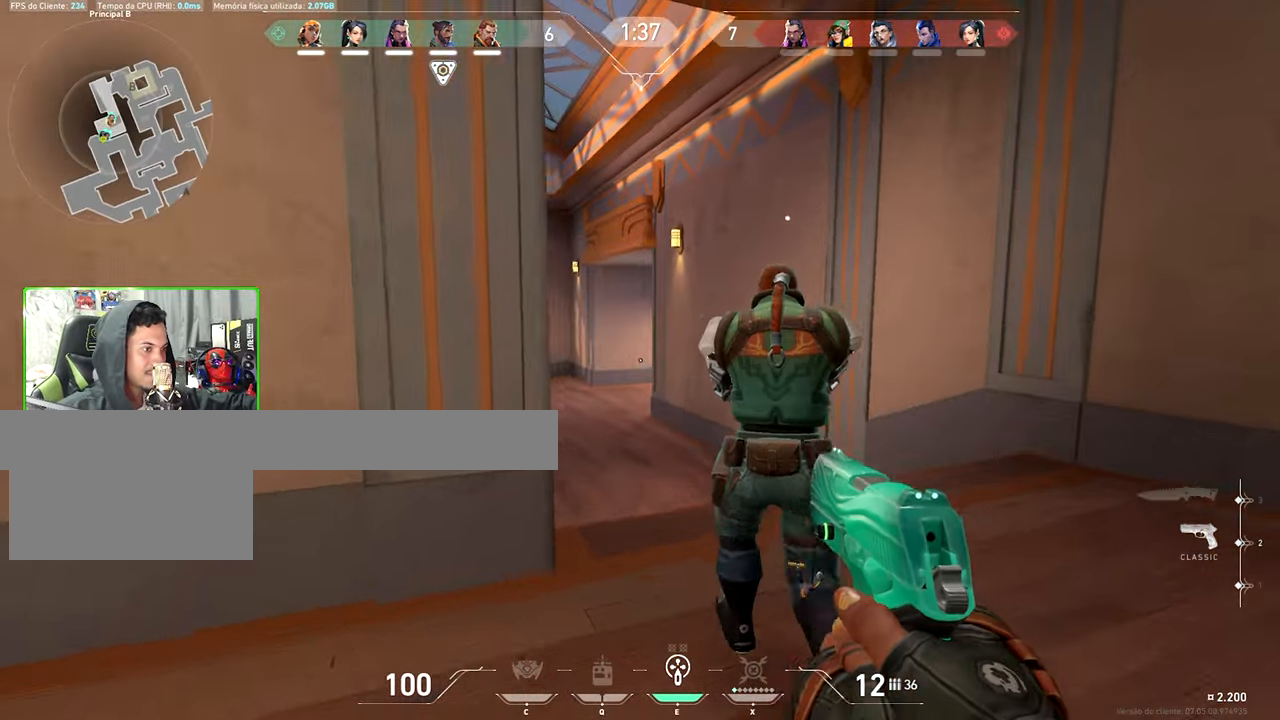
{"keys": ["a", "w"], "mouse": [], "mouse_move": "still", "events": [[450, "a", "down"]]}
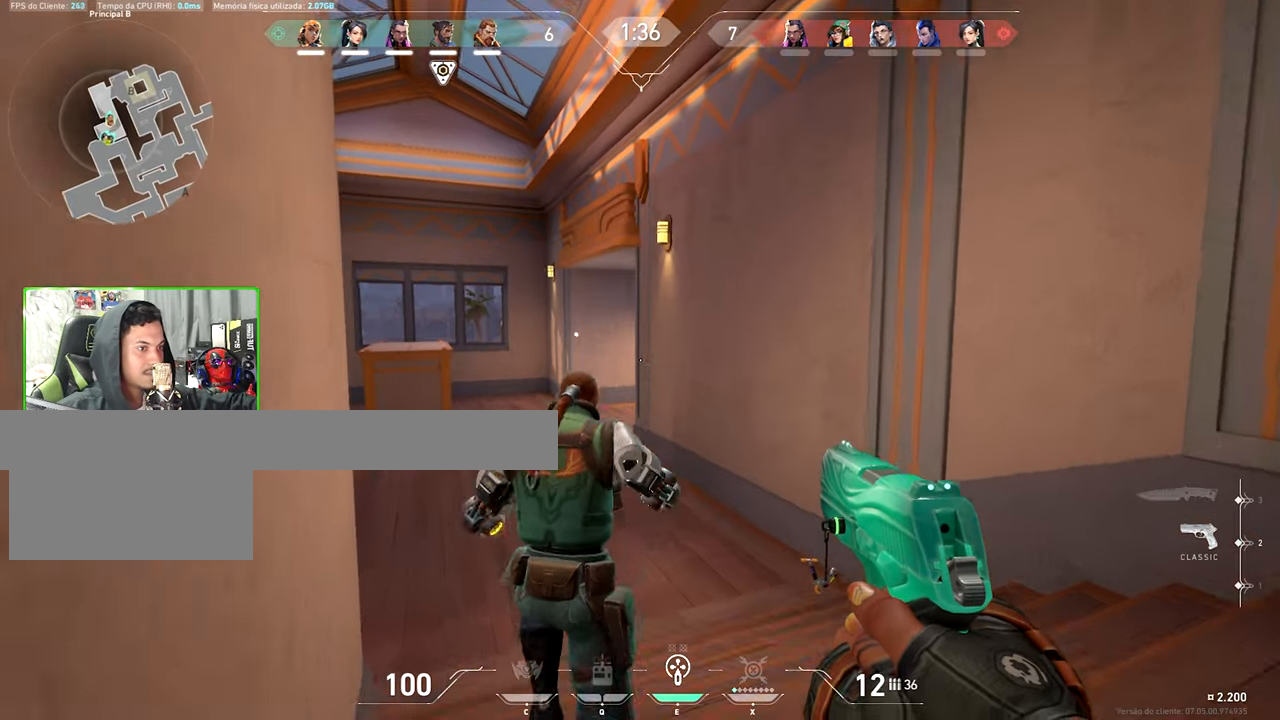
{"keys": ["a", "w"], "mouse": [], "mouse_move": "still", "events": [[133, "a", "up"], [283, "a", "down"]]}
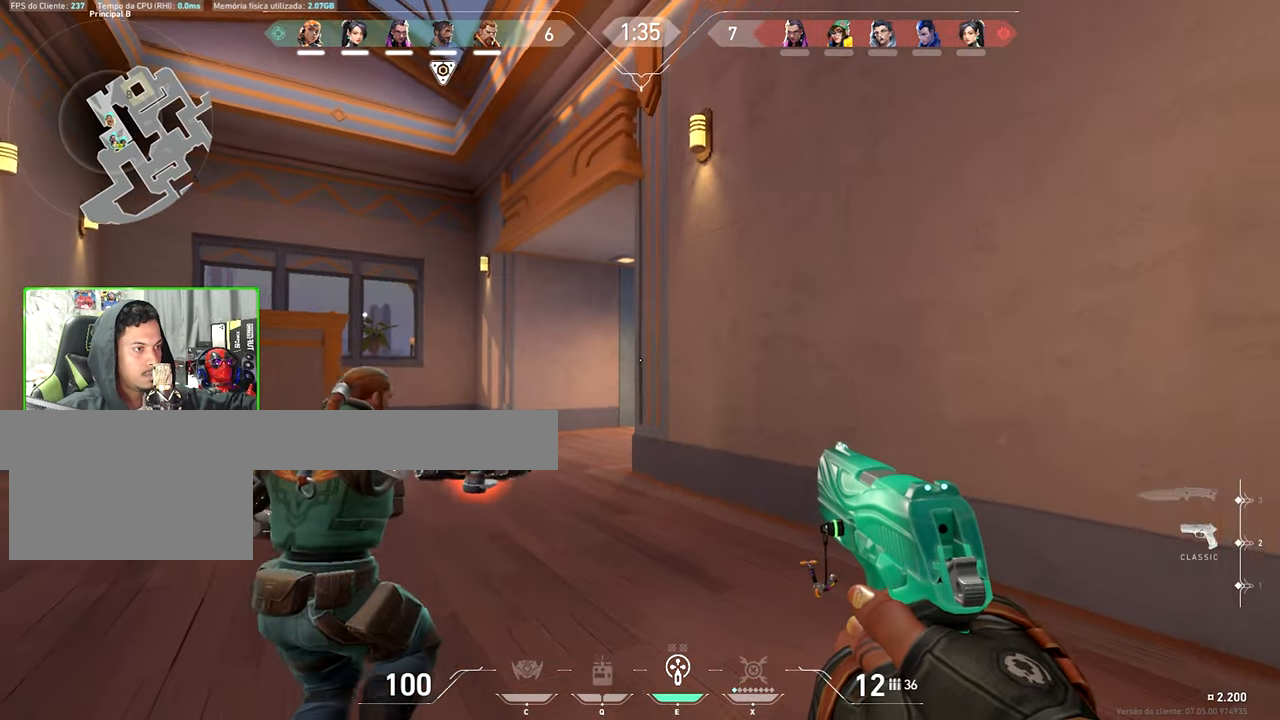
{"keys": ["w"], "mouse": [], "mouse_move": "right", "events": [[166, "w", "up"], [350, "w", "down"], [400, "a", "up"]]}
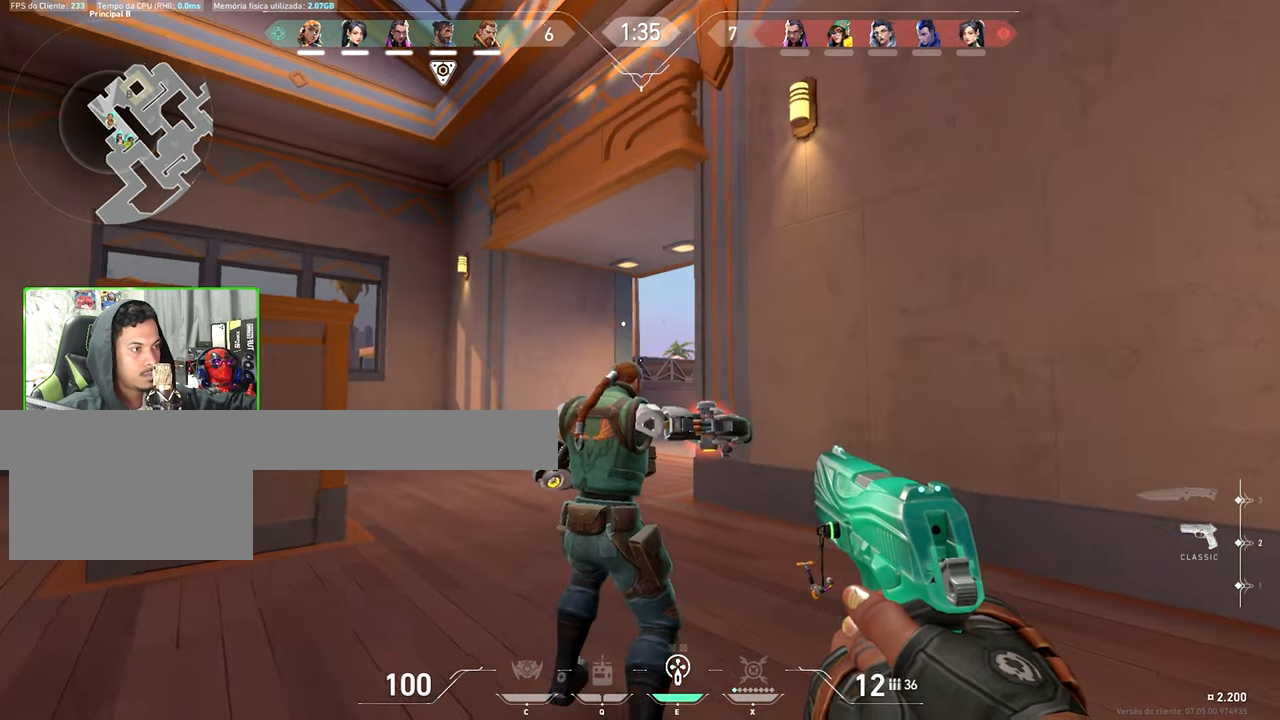
{"keys": ["a"], "mouse": [], "mouse_move": "right", "events": [[83, "a", "down"], [183, "w", "up"]]}
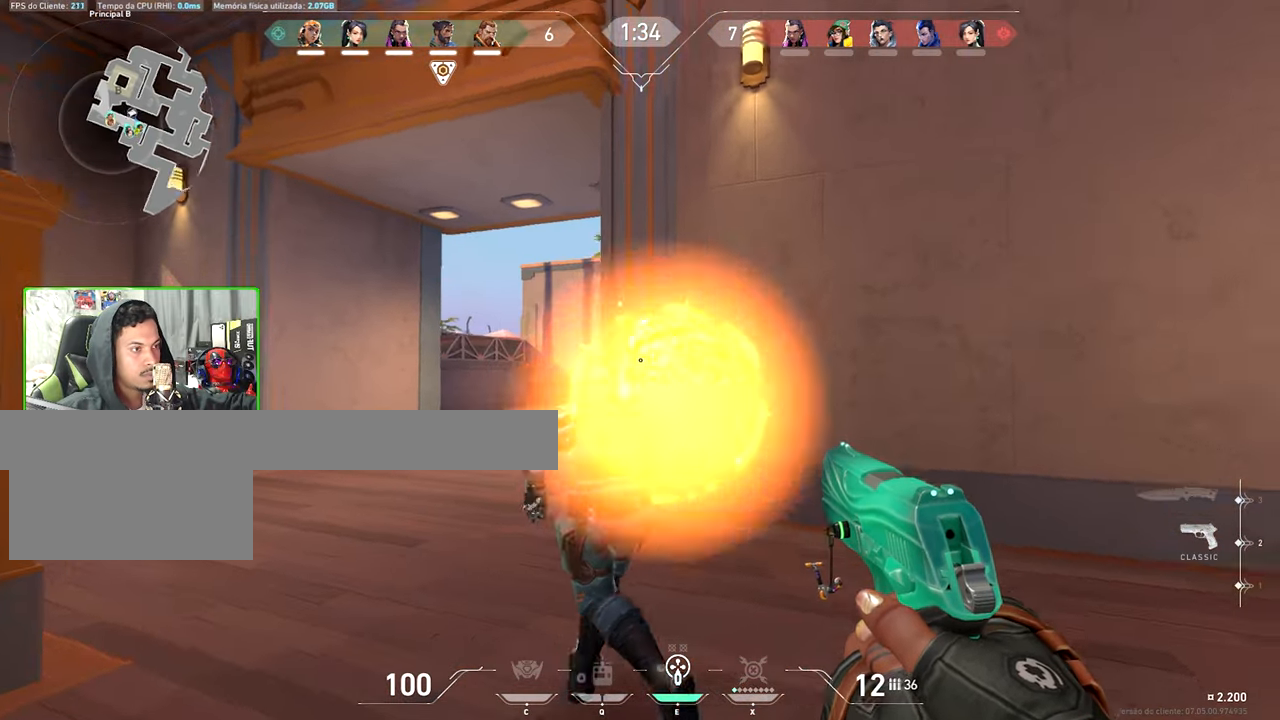
{"keys": ["a"], "mouse": [], "mouse_move": "still", "events": []}
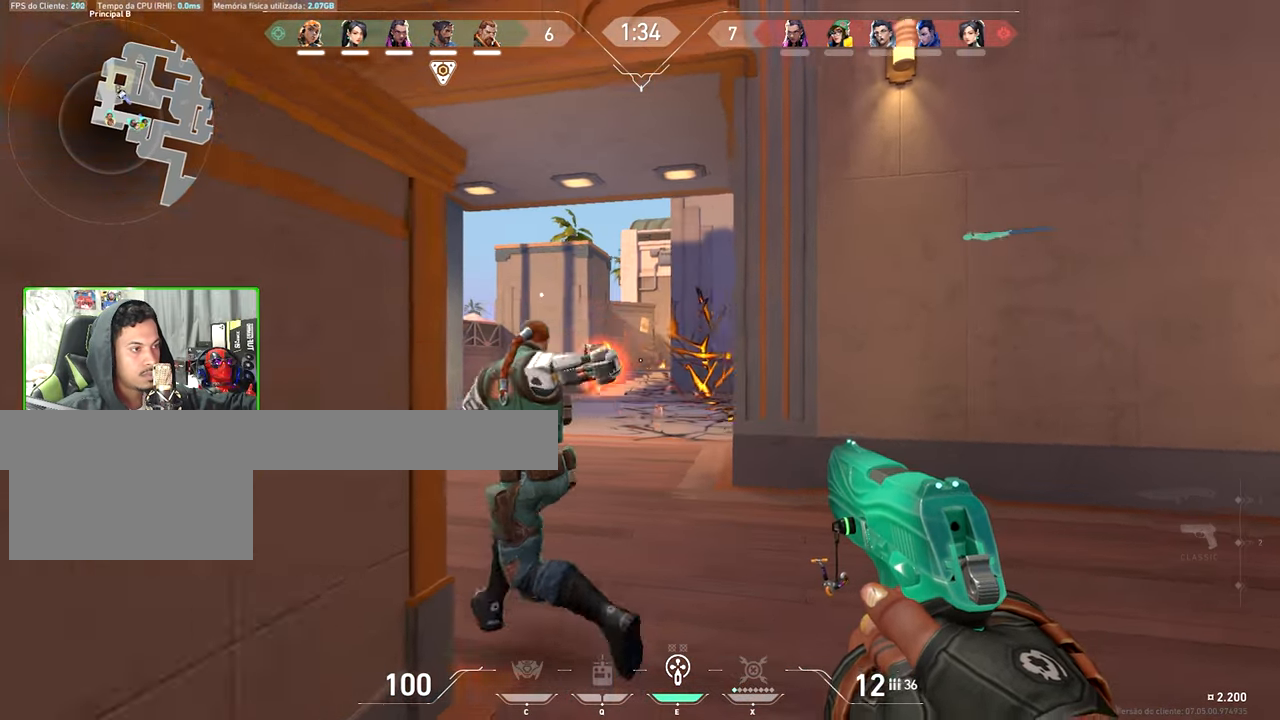
{"keys": ["a"], "mouse": [], "mouse_move": "still", "events": []}
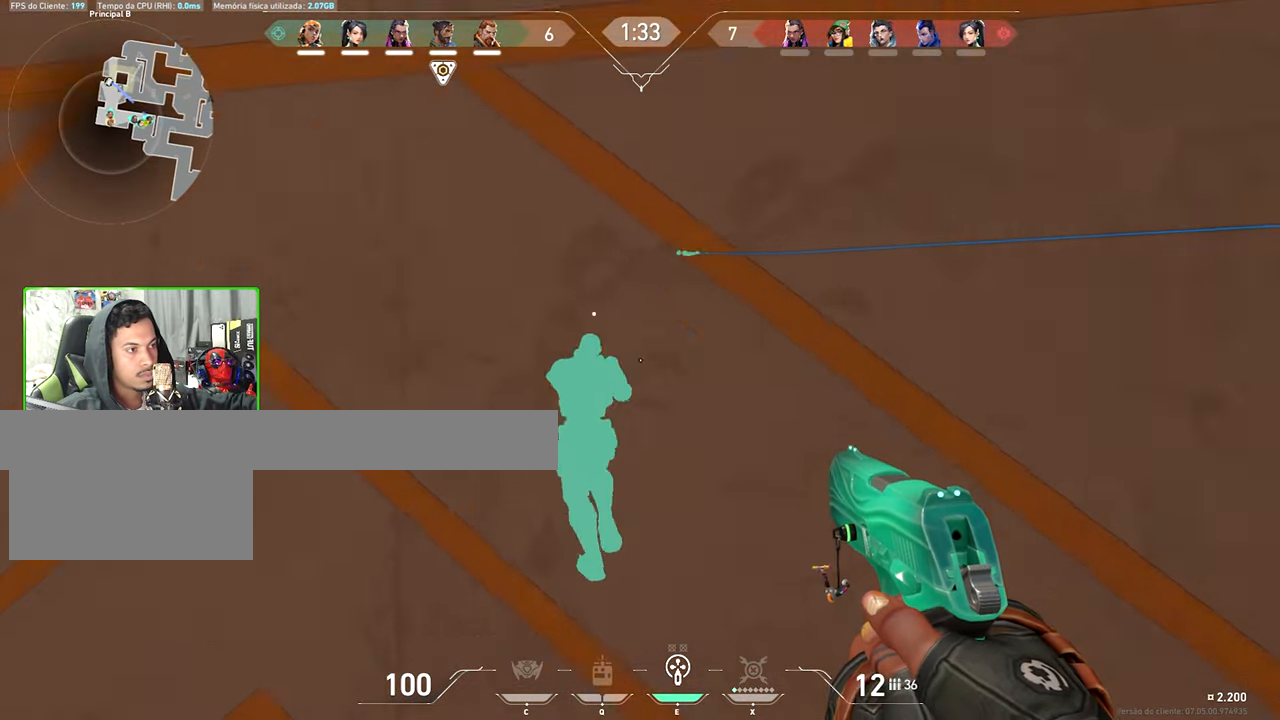
{"keys": ["w"], "mouse": [], "mouse_move": "right", "events": [[333, "w", "down"], [416, "a", "up"]]}
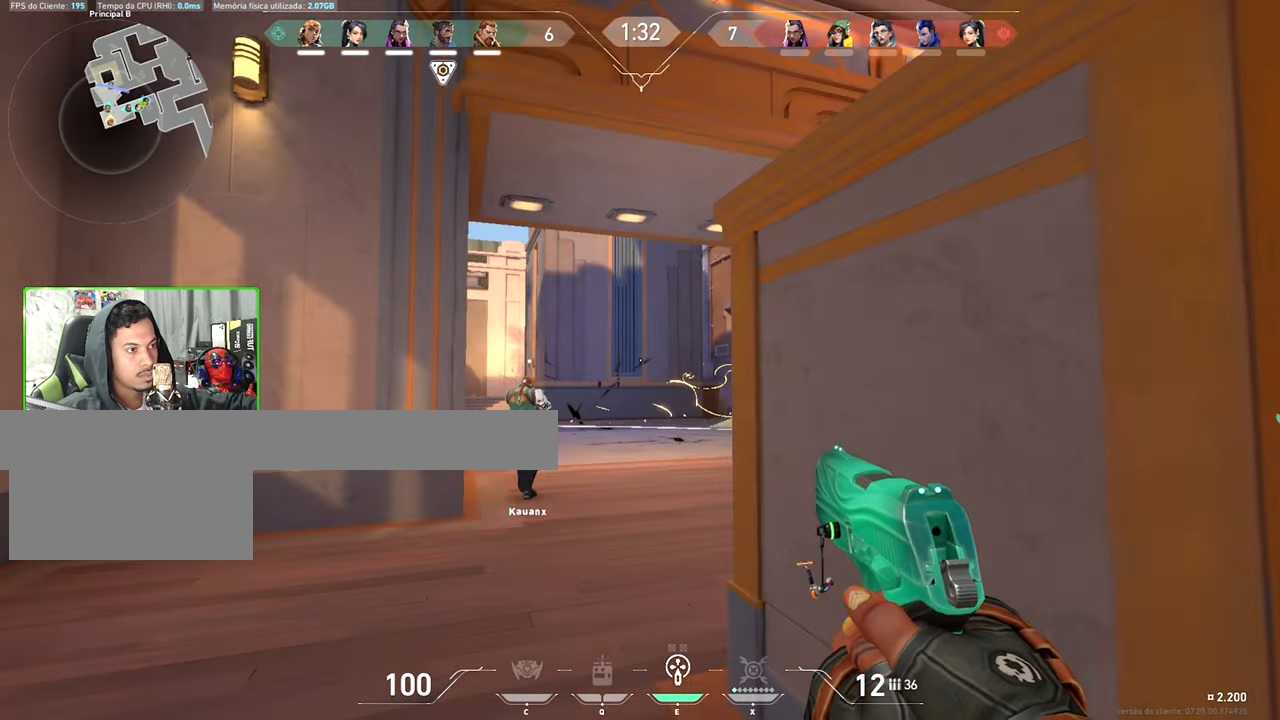
{"keys": ["a", "v", "w"], "mouse": [], "mouse_move": "right", "events": [[100, "a", "down"], [483, "v", "down"]]}
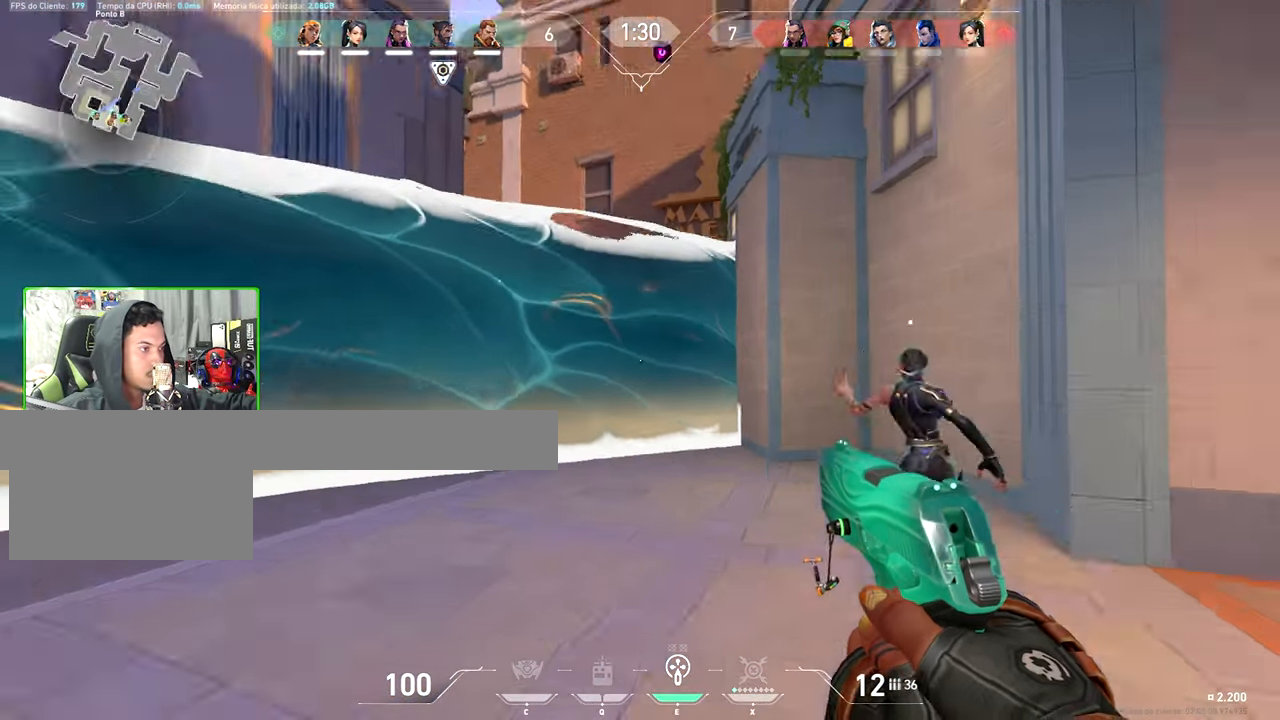
{"keys": ["a", "w"], "mouse": [], "mouse_move": "still", "events": [[266, "w", "up"], [400, "v", "up"], [400, "w", "down"]]}
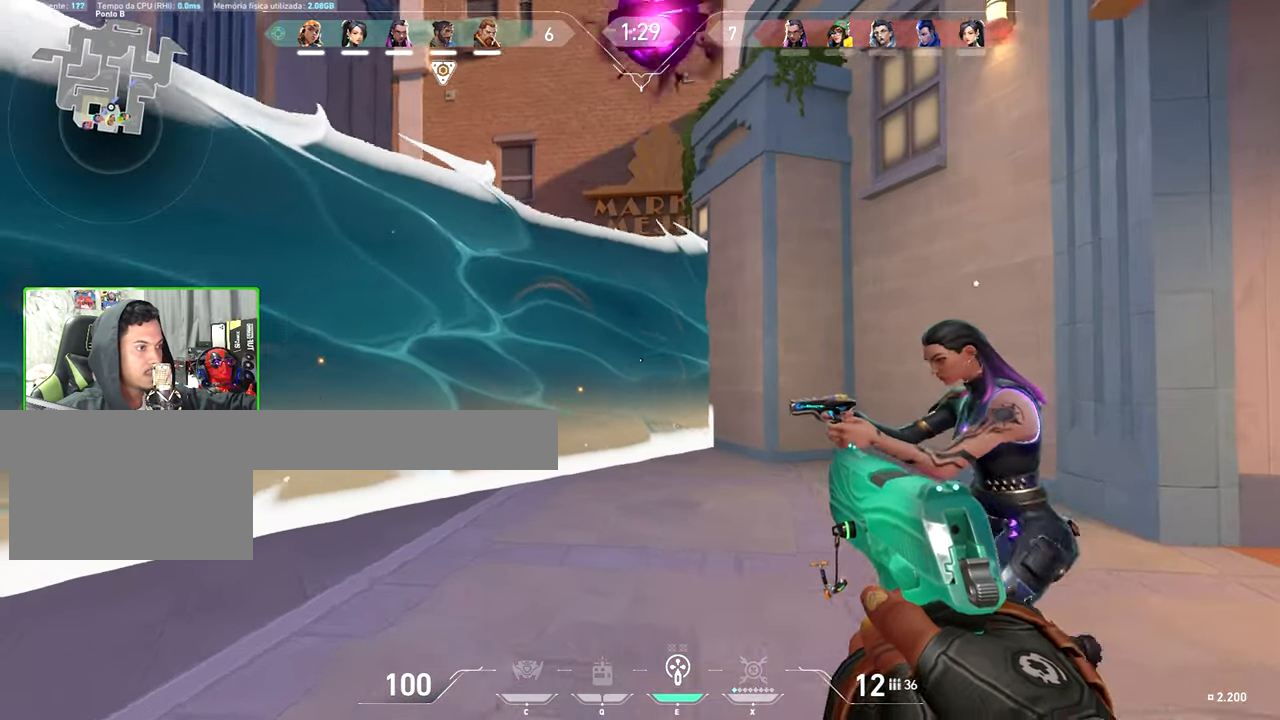
{"keys": ["s"], "mouse": [], "mouse_move": "still", "events": [[50, "e", "down"], [150, "e", "up"], [183, "w", "up"], [366, "s", "down"], [416, "a", "up"]]}
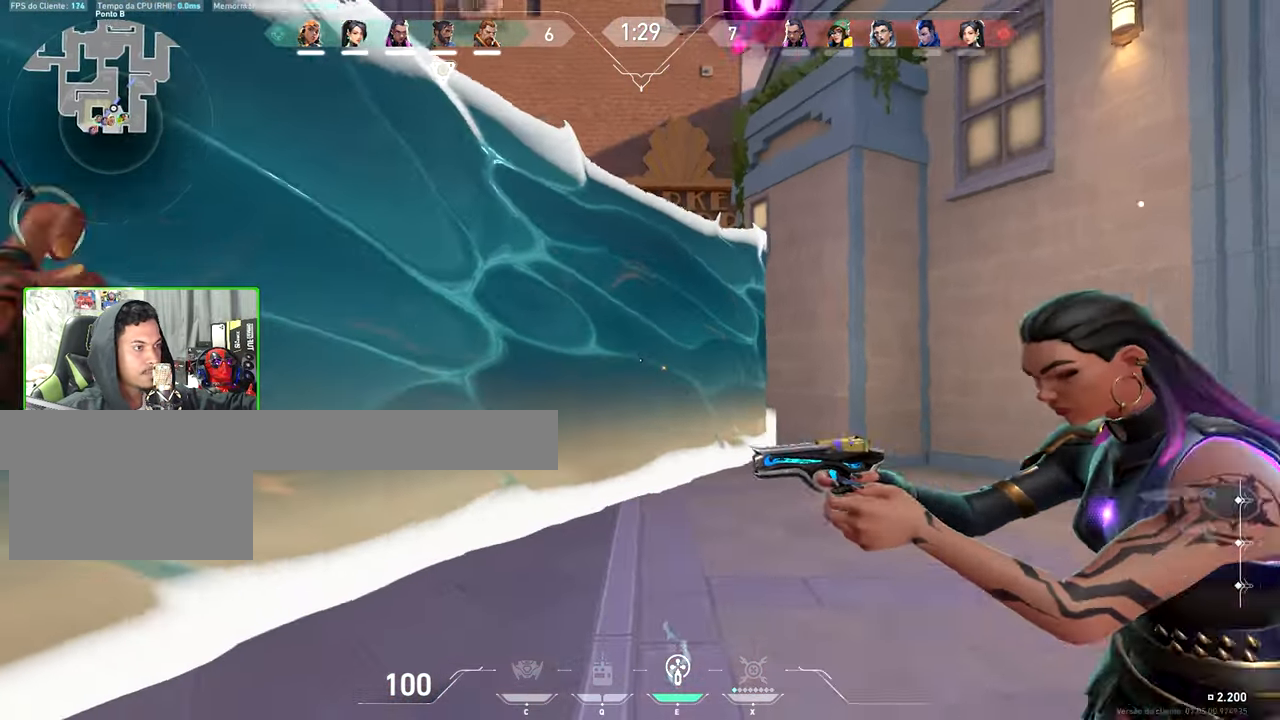
{"keys": ["d", "s"], "mouse": [], "mouse_move": "left", "events": [[333, "d", "down"]]}
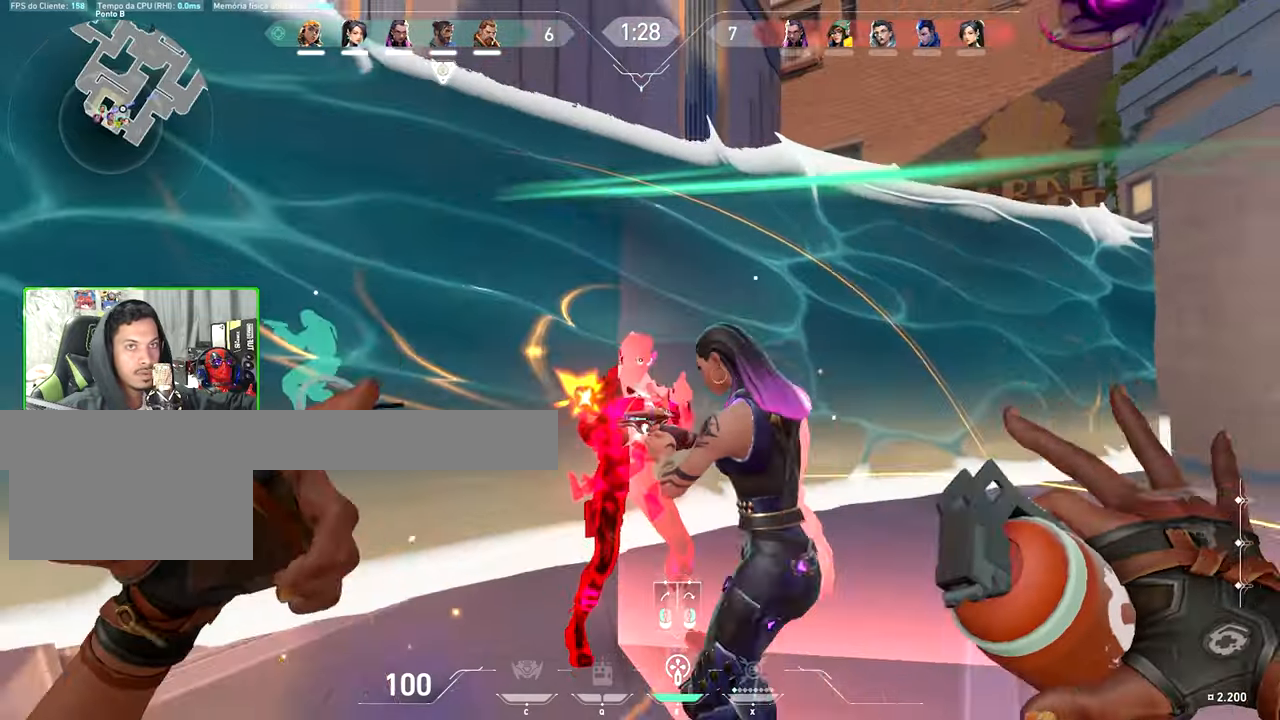
{"keys": ["d"], "mouse": [], "events": [[17, "s", "up"]]}
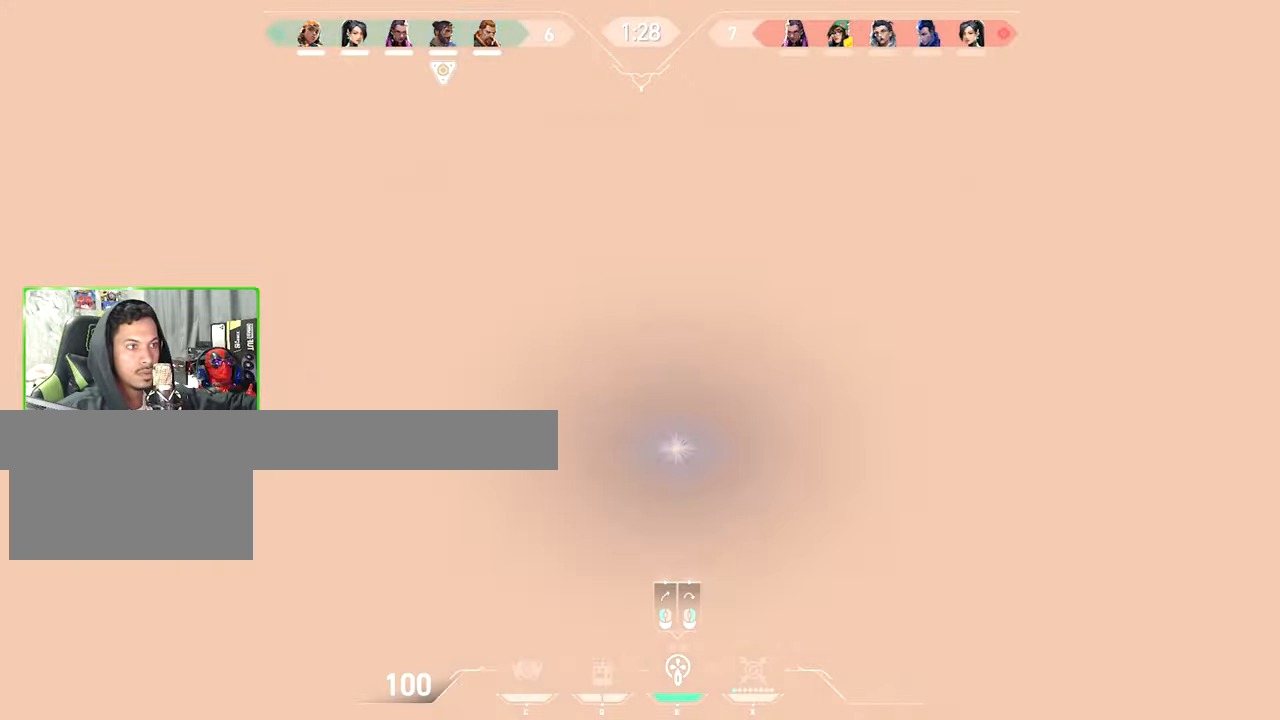
{"keys": ["d"], "mouse": [], "mouse_move": "down", "events": [[133, "a", "down"], [133, "d", "up"], [233, "mouse_left", "down"], [317, "a", "up"], [317, "d", "down"], [317, "mouse_left", "up"]]}
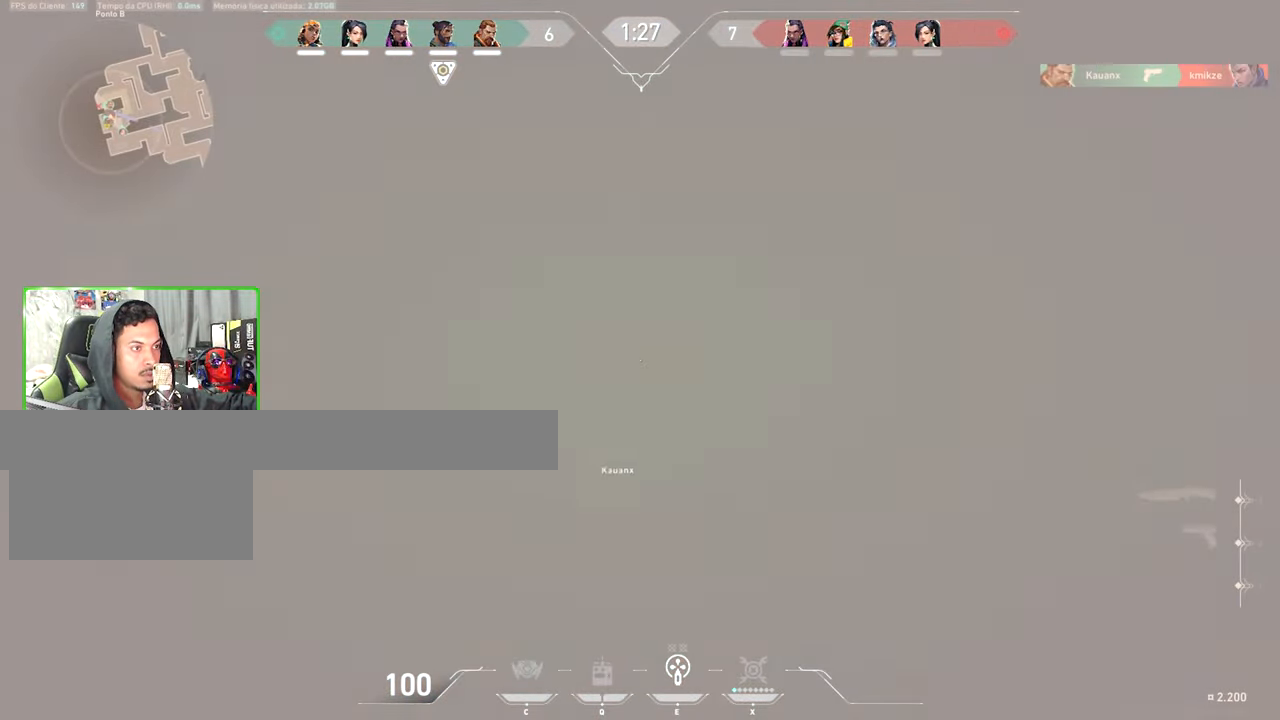
{"keys": ["s"], "mouse": [], "mouse_move": "still", "events": [[200, "s", "down"], [333, "d", "up"]]}
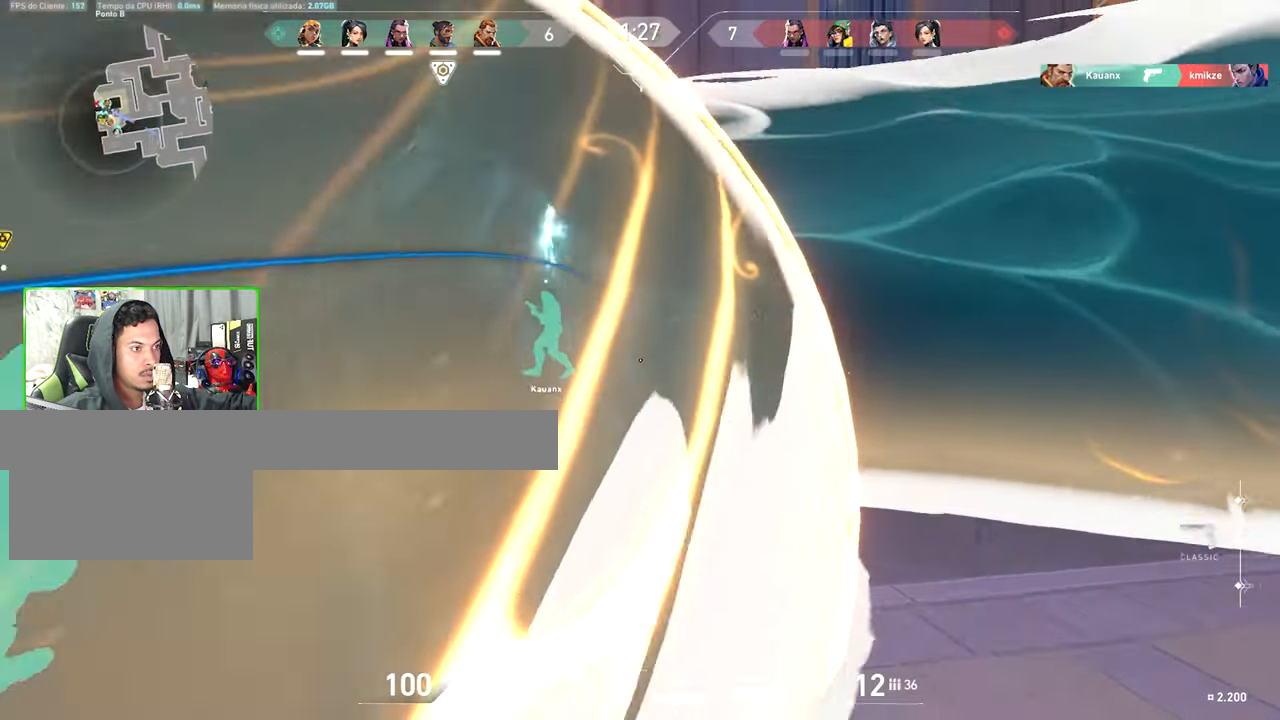
{"keys": ["s", "v"], "mouse": ["wheel"], "mouse_move": "still", "events": [[267, "v", "down"], [450, "mouse_wheel", "down"]]}
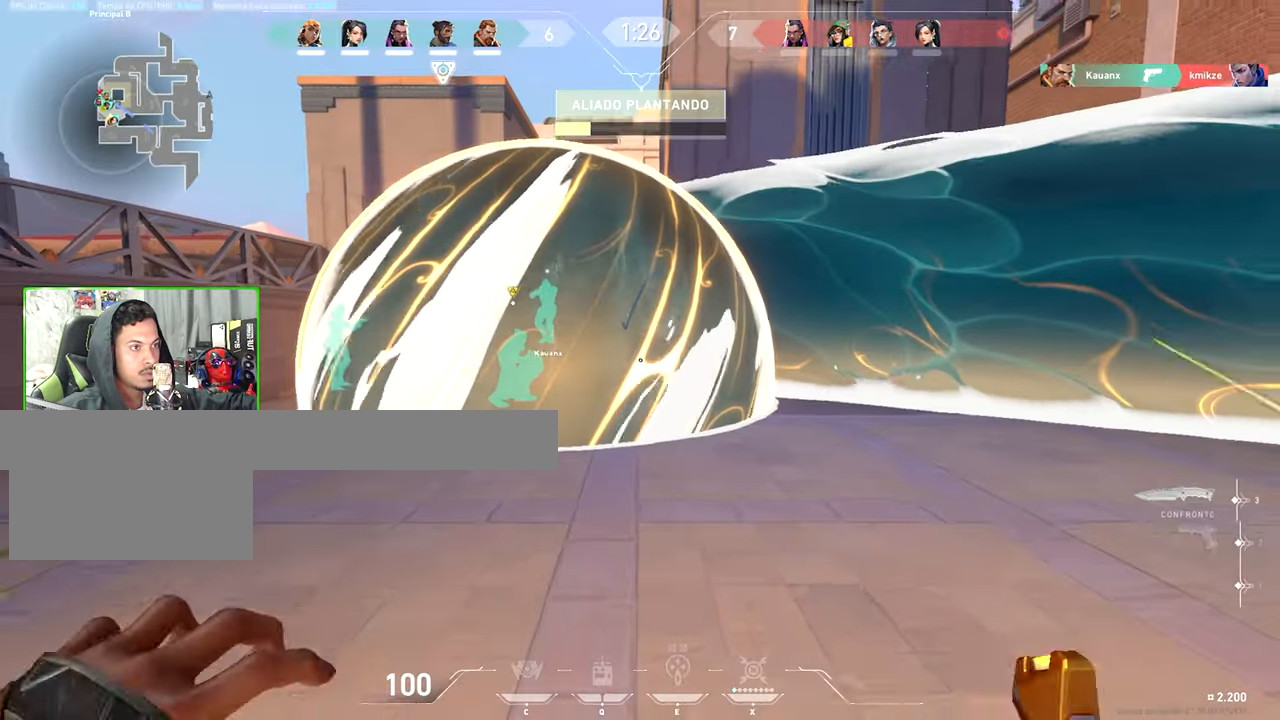
{"keys": ["d"], "mouse": [], "mouse_move": "right", "events": [[100, "mouse_wheel", "up"], [100, "v", "up"], [367, "d", "down"], [500, "s", "up"]]}
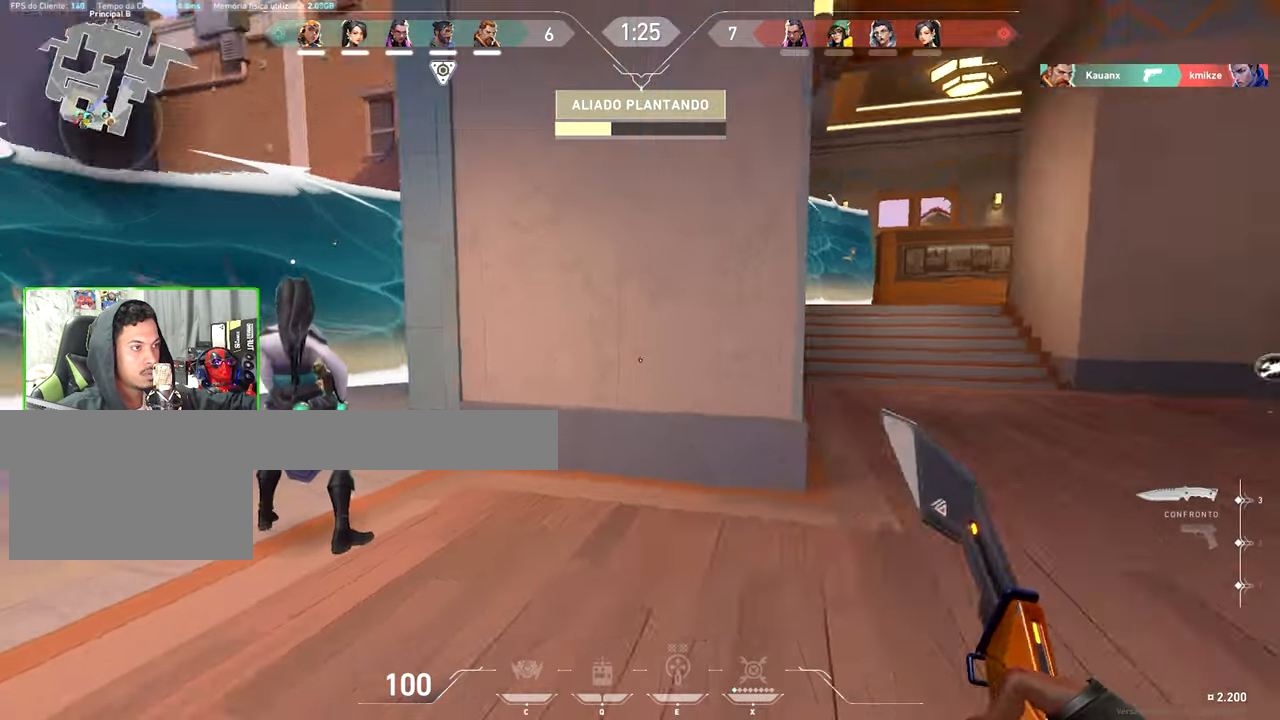
{"keys": ["s"], "mouse": [], "mouse_move": "still", "events": [[383, "s", "down"], [433, "d", "up"]]}
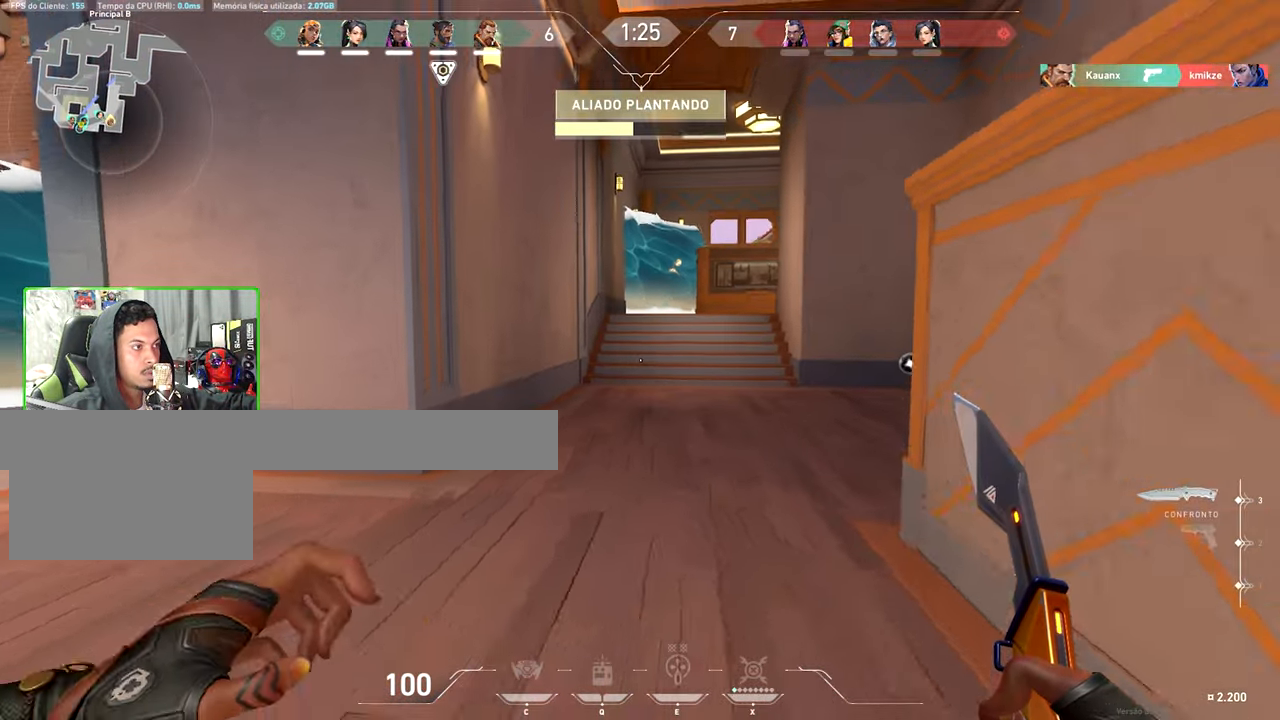
{"keys": ["shift", "v", "w"], "mouse": [], "mouse_move": "still", "events": [[267, "d", "down"], [300, "s", "up"], [367, "d", "up"], [367, "shift", "down"], [367, "v", "down"], [367, "w", "down"]]}
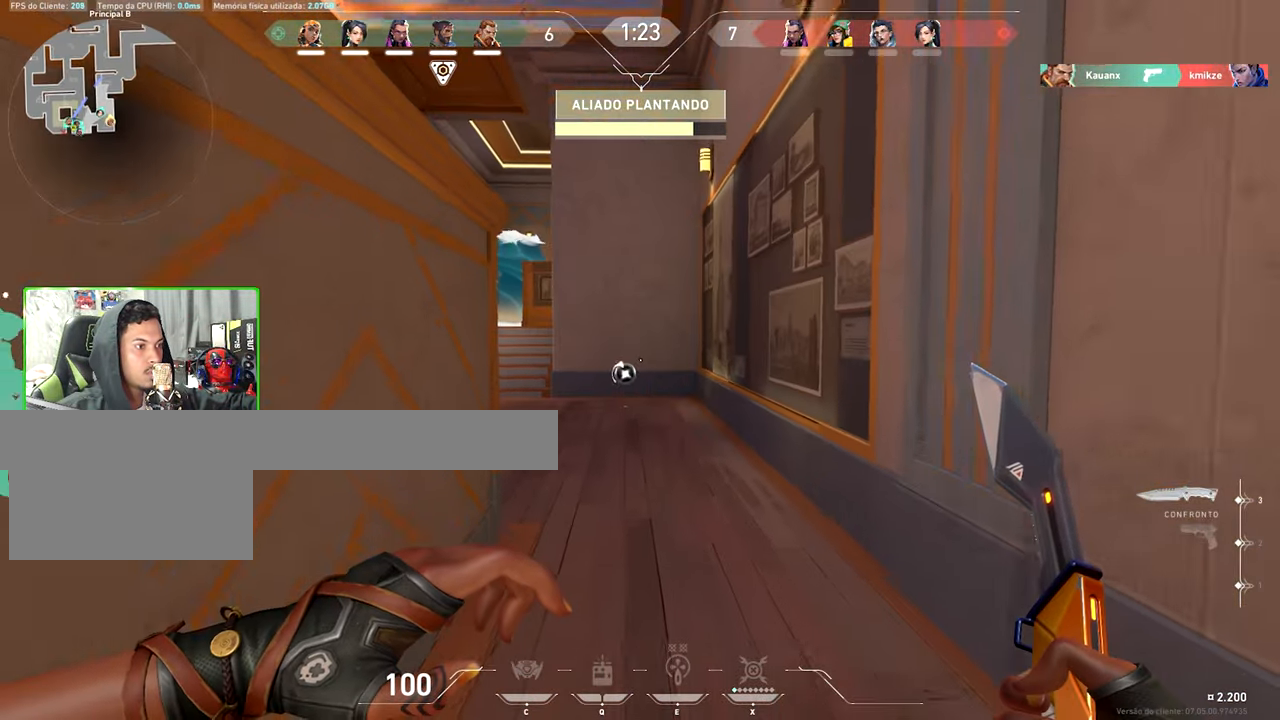
{"keys": ["shift", "v", "w"], "mouse": [], "mouse_move": "still", "events": []}
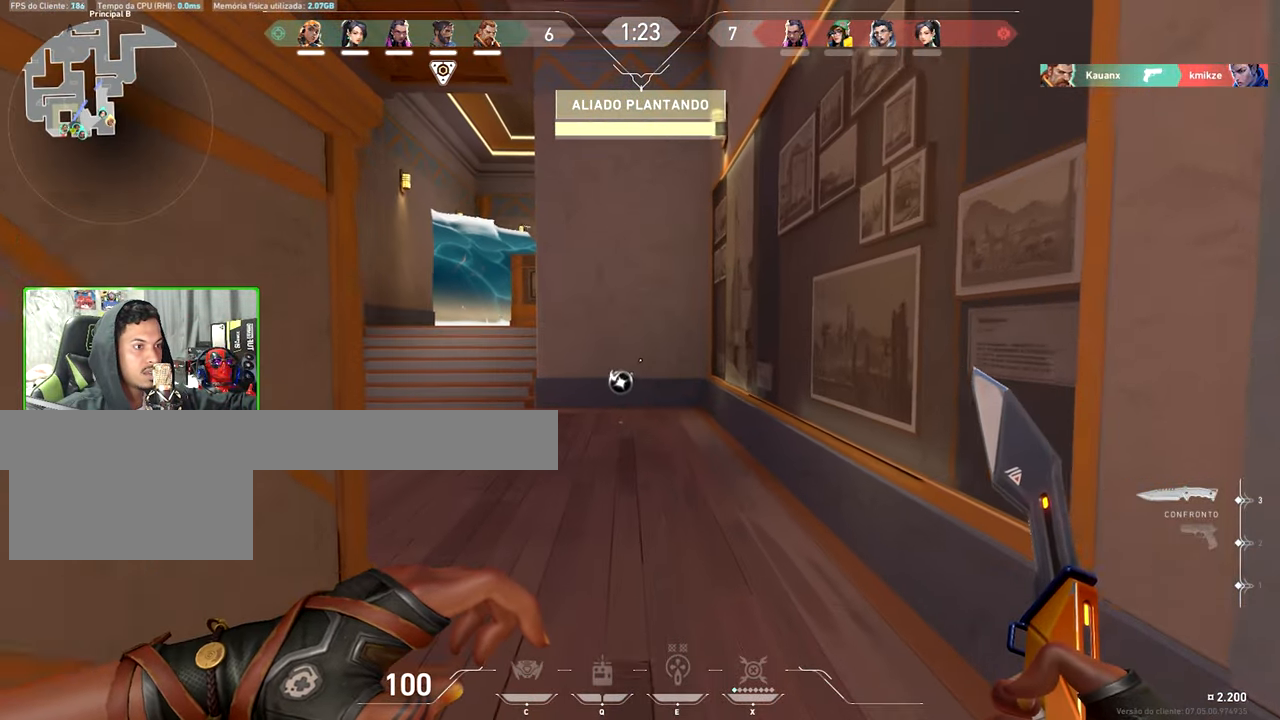
{"keys": ["shift", "v", "w"], "mouse": [], "mouse_move": "still", "events": []}
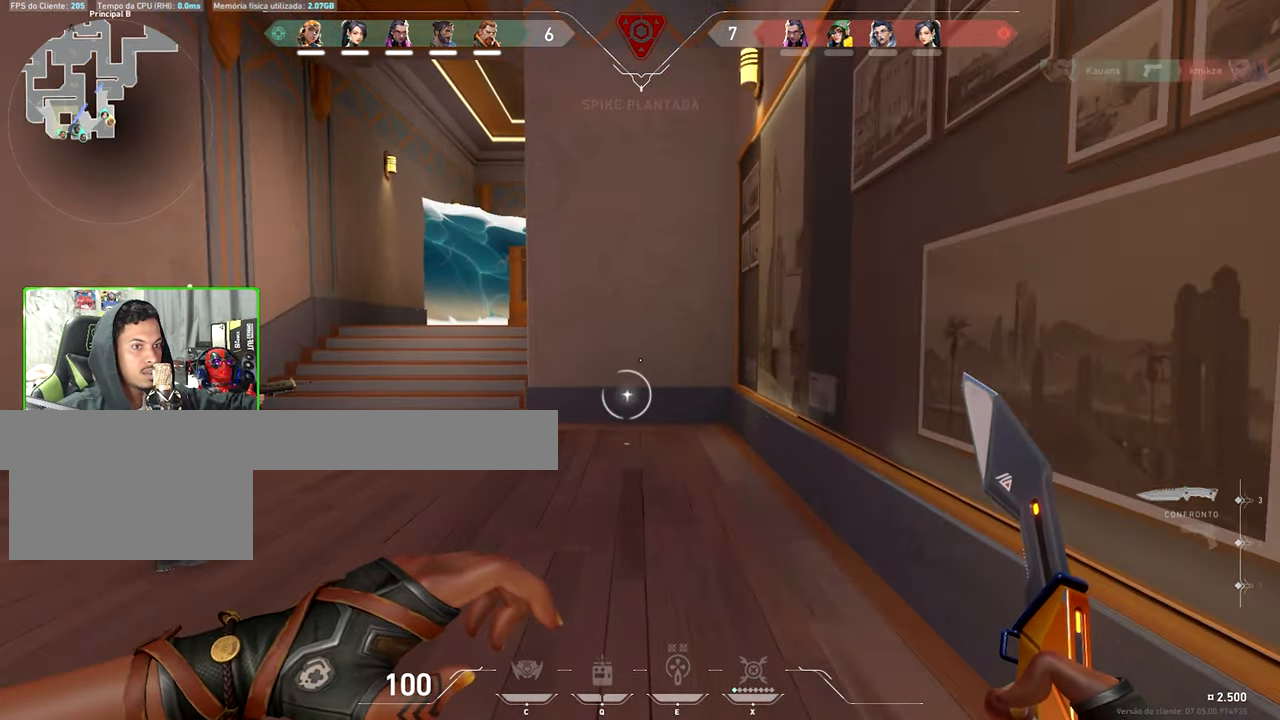
{"keys": ["s", "shift", "v"], "mouse": [], "mouse_move": "still", "events": [[133, "w", "up"], [334, "s", "down"]]}